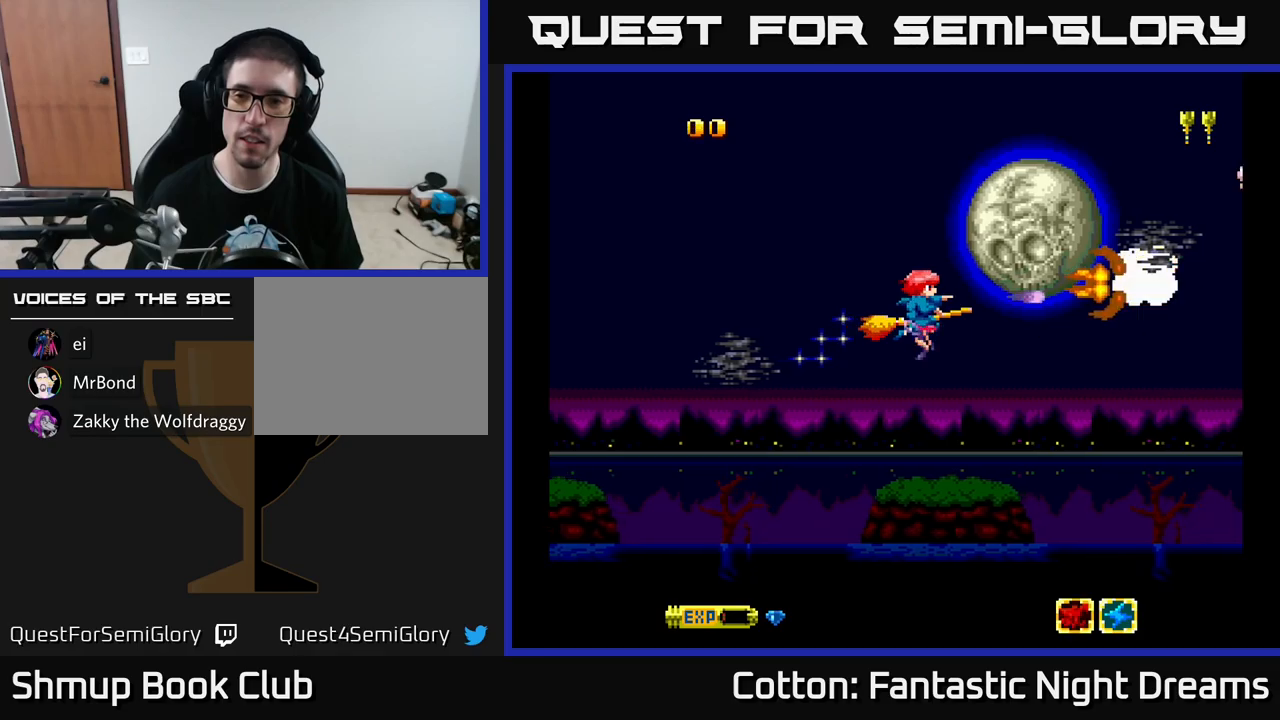
Gameplay with a controller (Xbox layout); each line is a JSON object with the inputs held at the frame after it. "events" lists button and stick changes between this image and that frame as [ms after this image, input, new state], when the widget could be followed in between. Not read: GUIDE.
{"buttons": ["Y"], "left_stick": "center", "right_stick": "center", "events": [[17, "DPAD_RIGHT", "down"], [250, "DPAD_RIGHT", "up"]]}
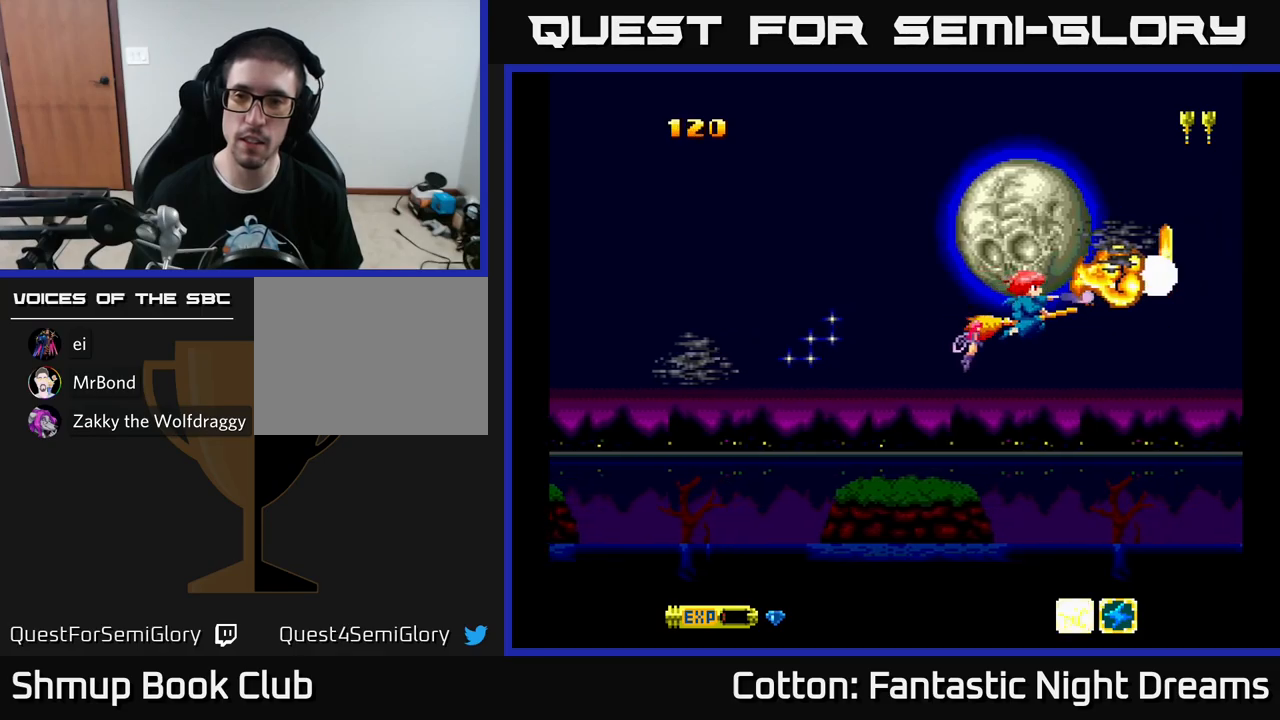
{"buttons": ["DPAD_DOWN"], "left_stick": "center", "right_stick": "center", "events": [[117, "Y", "up"], [267, "DPAD_RIGHT", "down"], [333, "DPAD_RIGHT", "up"], [383, "Y", "down"], [417, "Y", "up"], [467, "DPAD_DOWN", "down"]]}
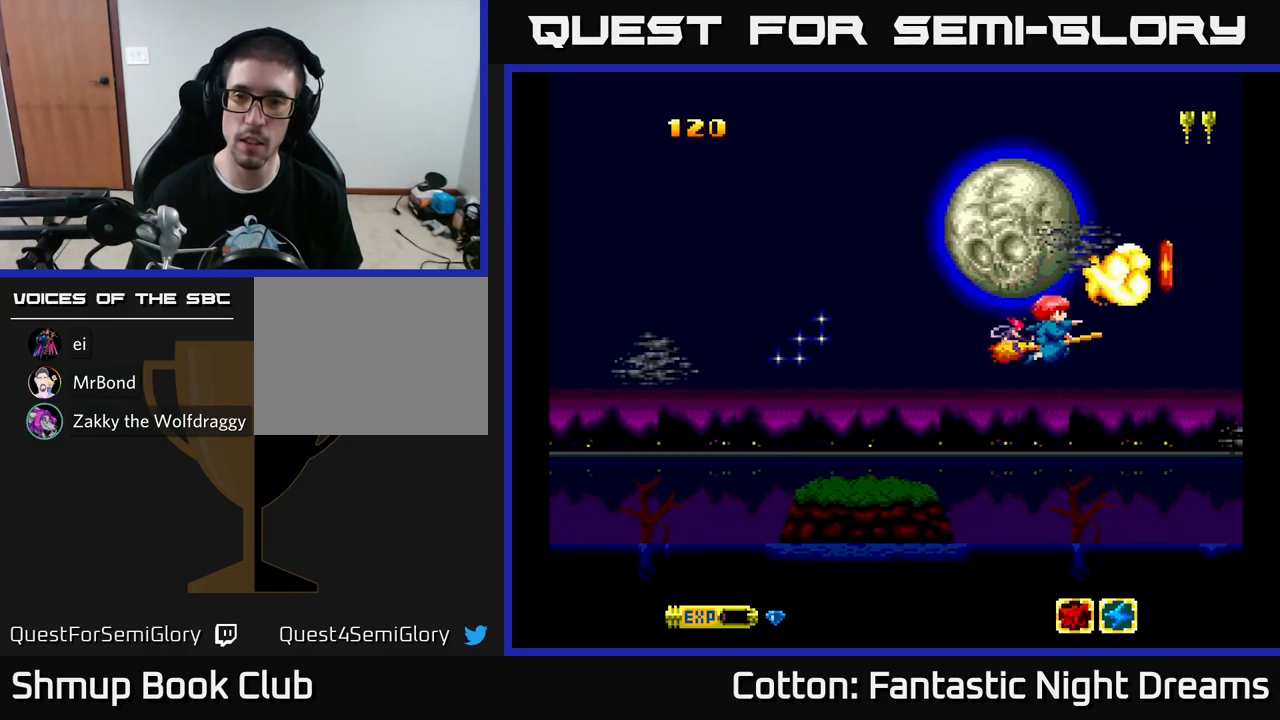
{"buttons": [], "left_stick": "center", "right_stick": "center", "events": [[167, "DPAD_DOWN", "up"], [383, "DPAD_UP", "down"], [433, "DPAD_UP", "up"], [467, "Y", "down"], [483, "Y", "up"]]}
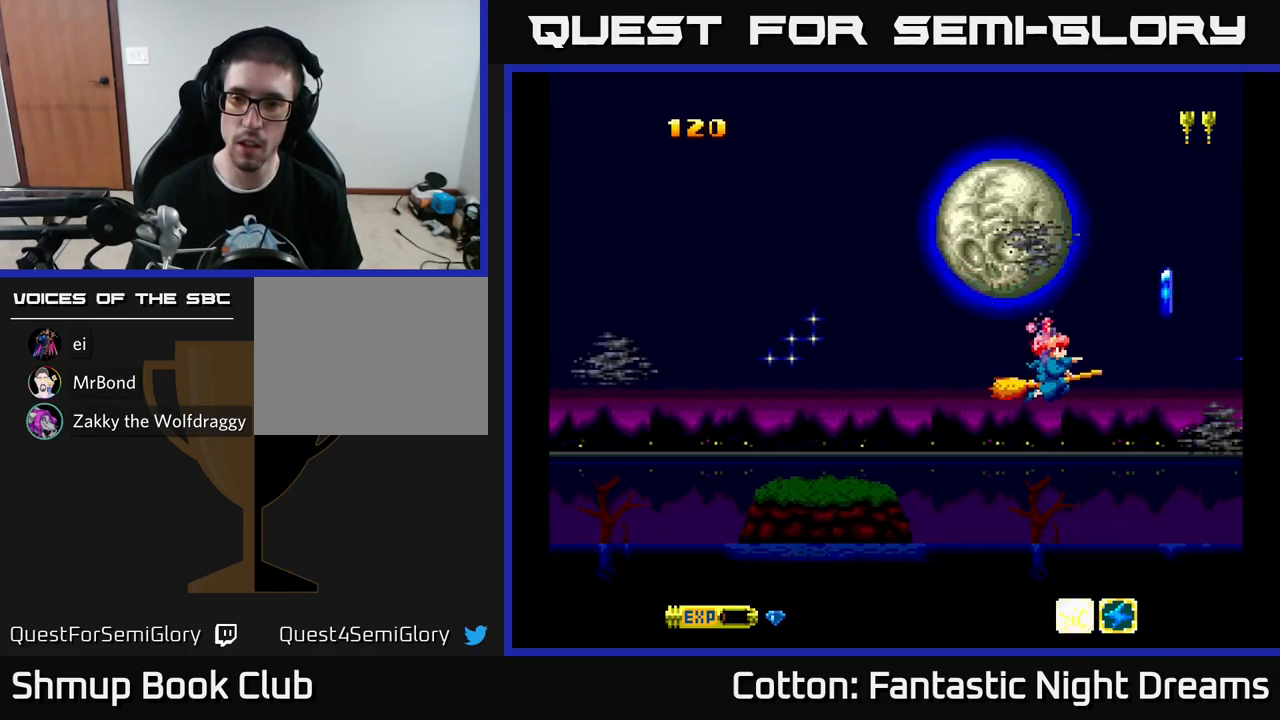
{"buttons": ["DPAD_RIGHT"], "left_stick": "center", "right_stick": "center", "events": [[50, "DPAD_DOWN", "down"], [183, "DPAD_DOWN", "up"], [317, "DPAD_RIGHT", "down"]]}
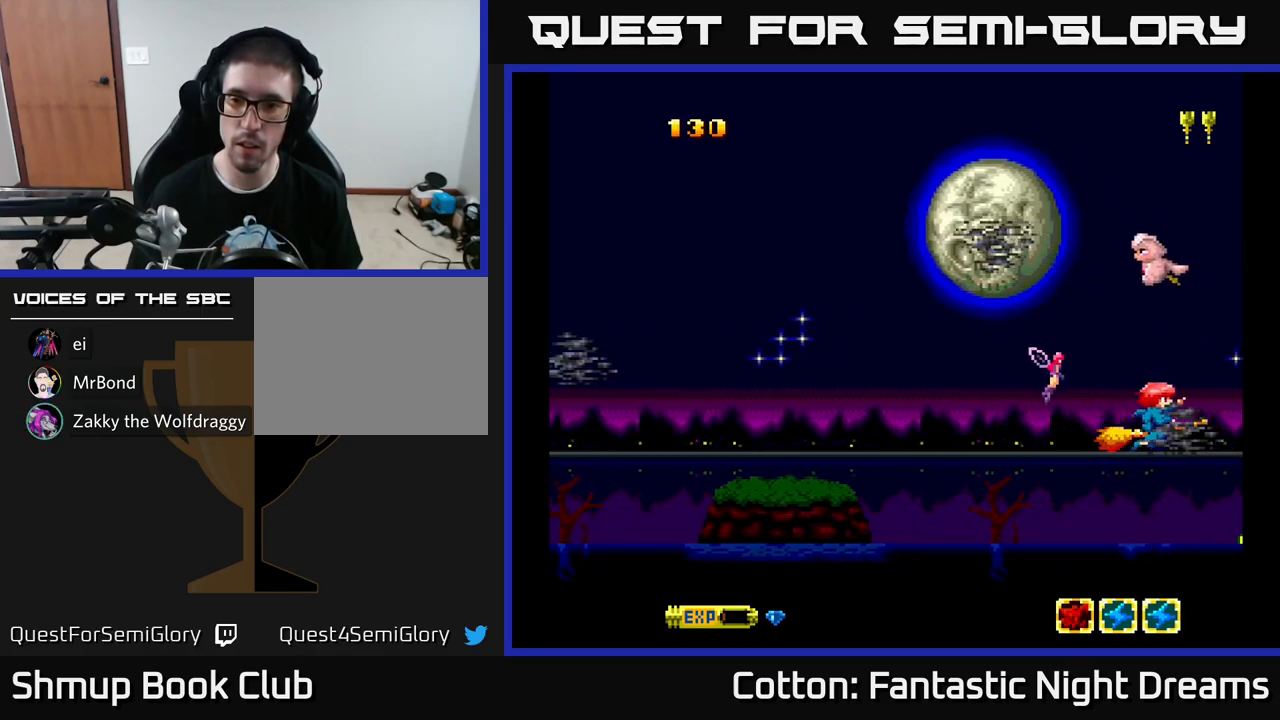
{"buttons": ["DPAD_UP", "DPAD_LEFT"], "left_stick": "center", "right_stick": "center", "events": [[33, "DPAD_UP", "down"], [50, "DPAD_RIGHT", "up"], [67, "DPAD_LEFT", "down"], [117, "DPAD_UP", "up"], [317, "DPAD_UP", "down"]]}
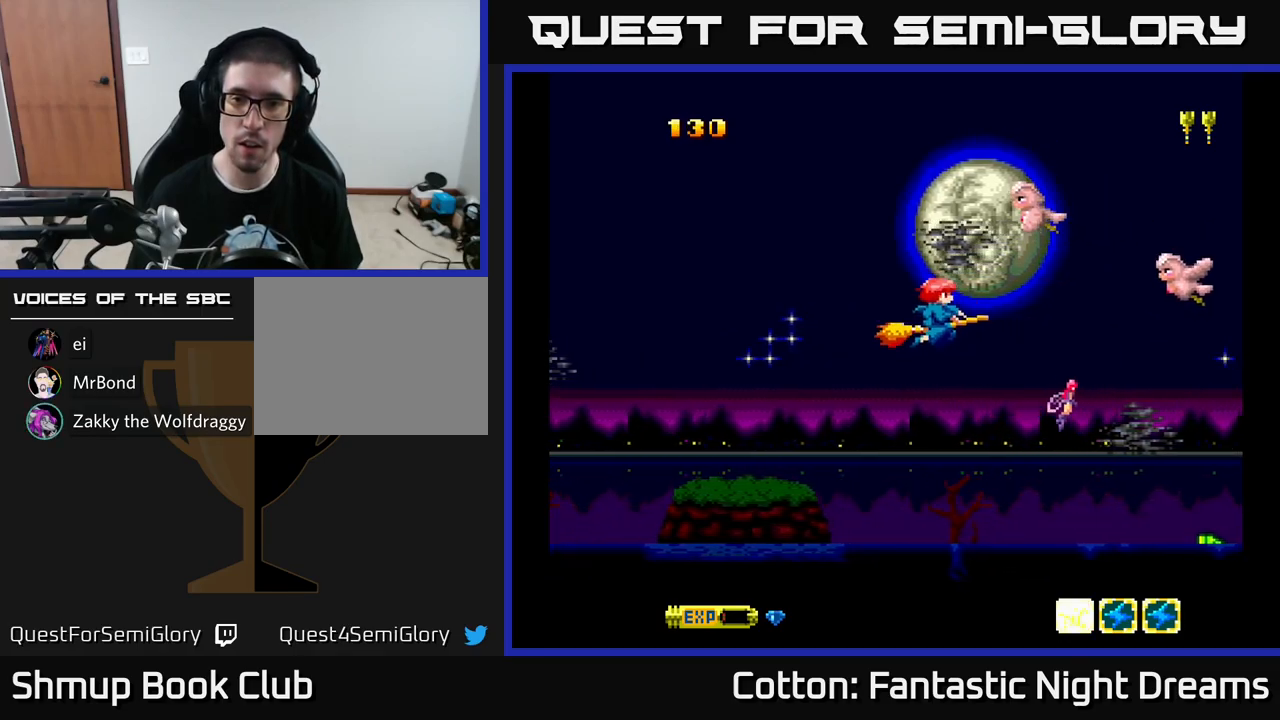
{"buttons": ["Y"], "left_stick": "center", "right_stick": "center", "events": [[50, "Y", "down"], [283, "DPAD_UP", "up"], [300, "DPAD_LEFT", "up"]]}
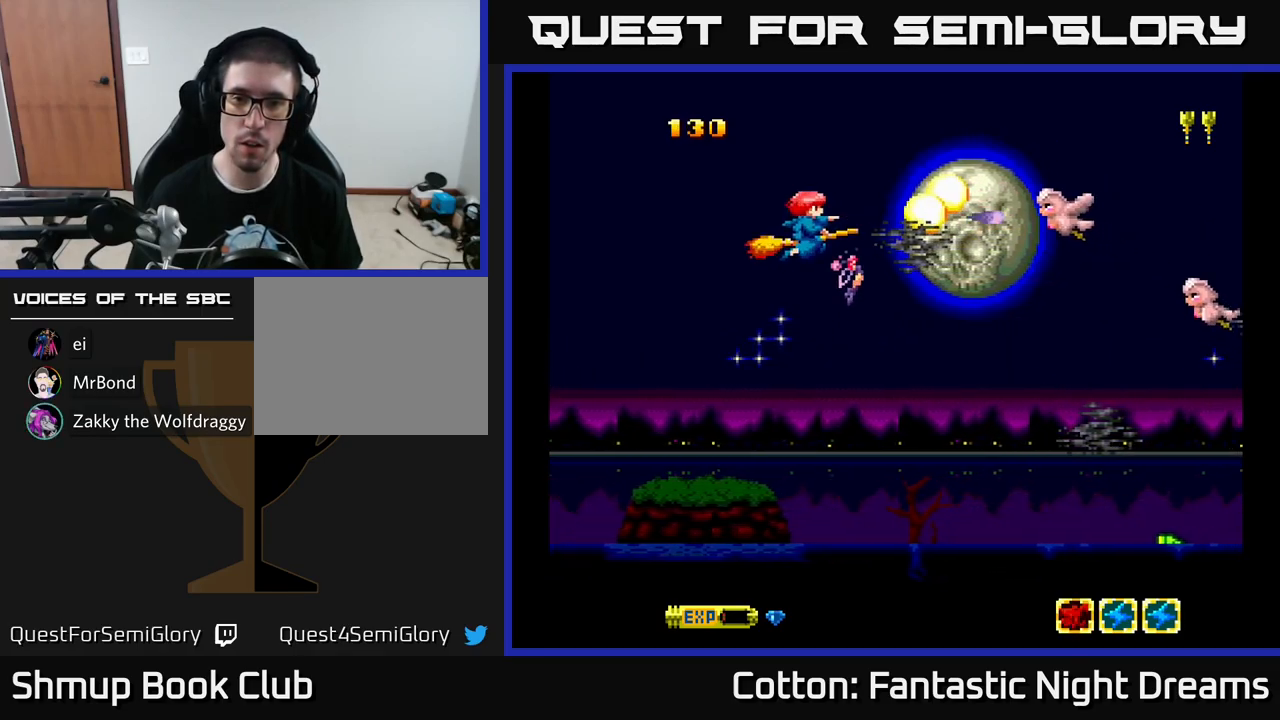
{"buttons": ["Y", "DPAD_RIGHT"], "left_stick": "center", "right_stick": "center", "events": [[250, "DPAD_DOWN", "down"], [367, "DPAD_RIGHT", "down"], [417, "DPAD_DOWN", "up"]]}
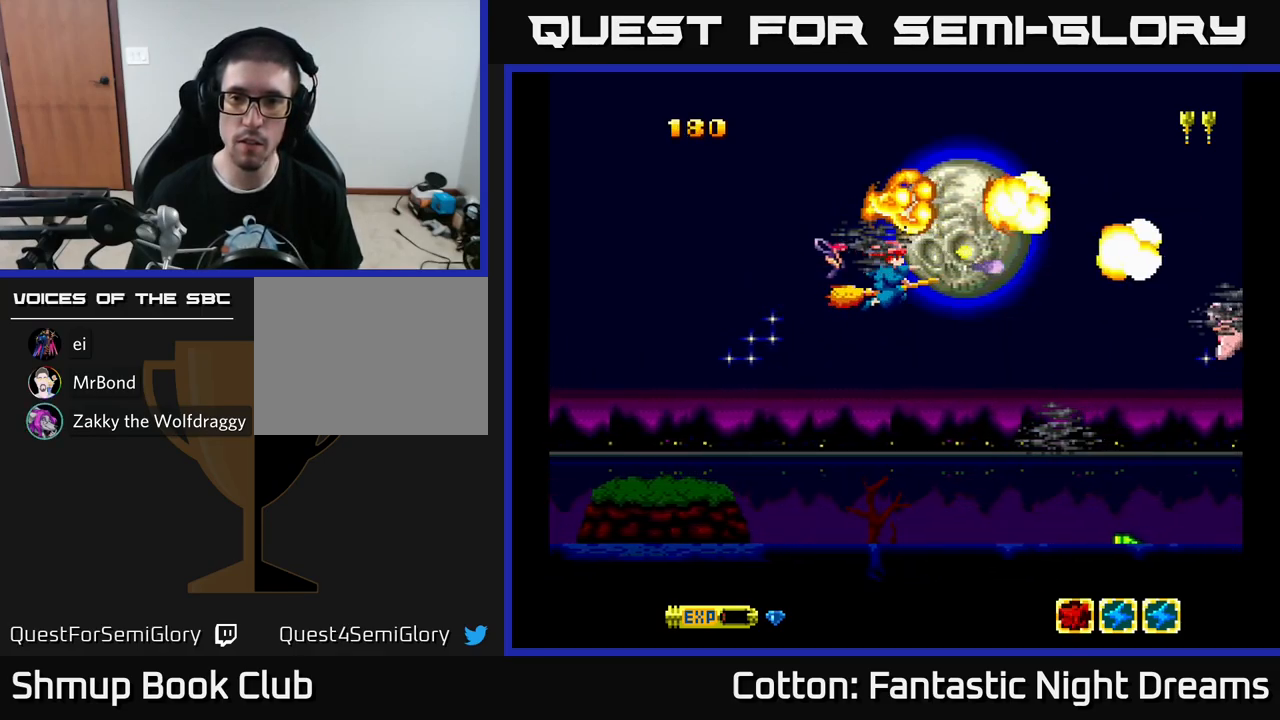
{"buttons": ["Y"], "left_stick": "center", "right_stick": "center", "events": [[17, "DPAD_RIGHT", "up"], [133, "DPAD_DOWN", "down"], [267, "DPAD_DOWN", "up"]]}
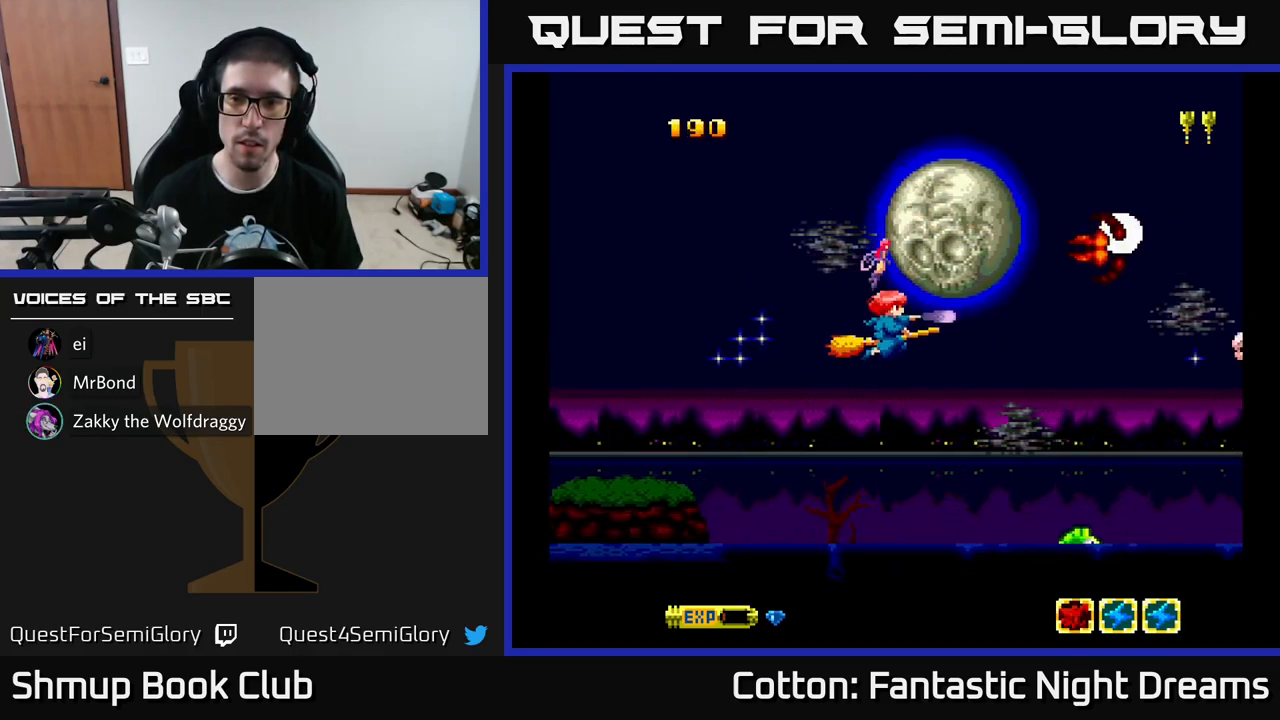
{"buttons": ["Y", "DPAD_DOWN"], "left_stick": "center", "right_stick": "center", "events": [[83, "DPAD_LEFT", "down"], [183, "DPAD_UP", "down"], [200, "DPAD_LEFT", "up"], [233, "DPAD_UP", "up"], [250, "DPAD_RIGHT", "down"], [283, "DPAD_DOWN", "down"], [450, "DPAD_RIGHT", "up"]]}
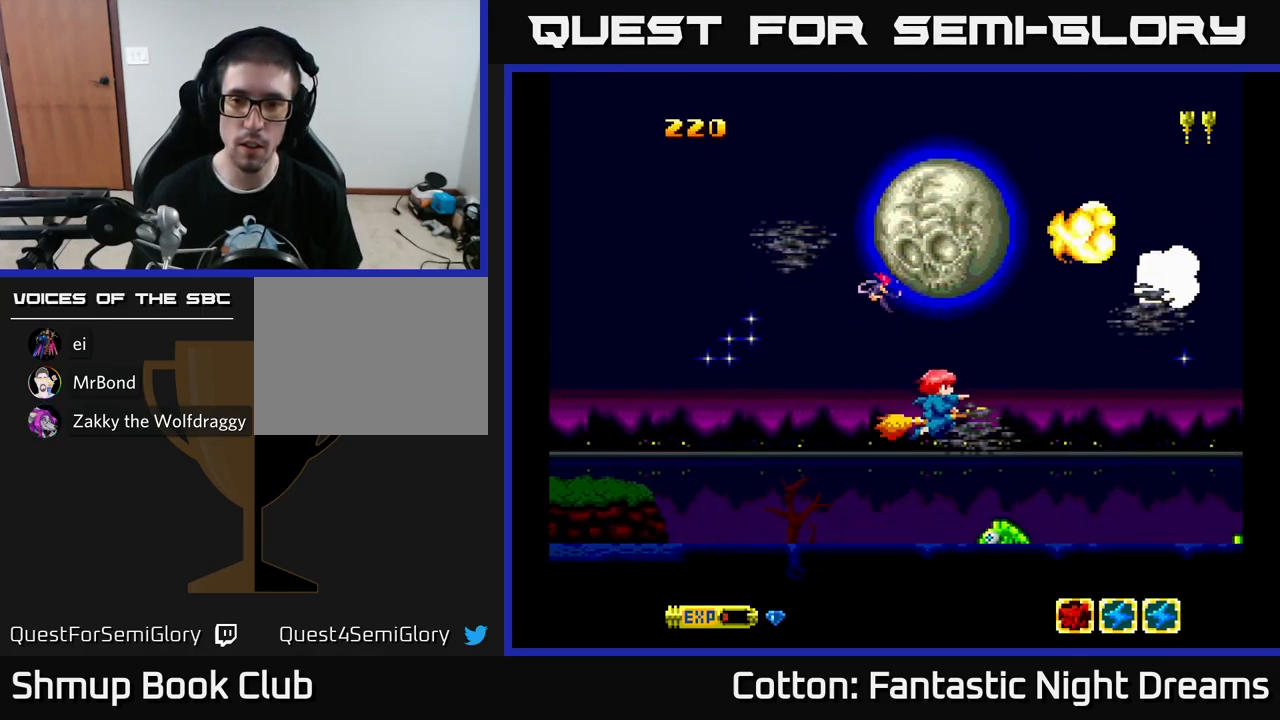
{"buttons": ["B", "Y"], "left_stick": "center", "right_stick": "center", "events": [[100, "B", "down"], [183, "DPAD_DOWN", "up"], [183, "DPAD_LEFT", "down"], [317, "DPAD_LEFT", "up"]]}
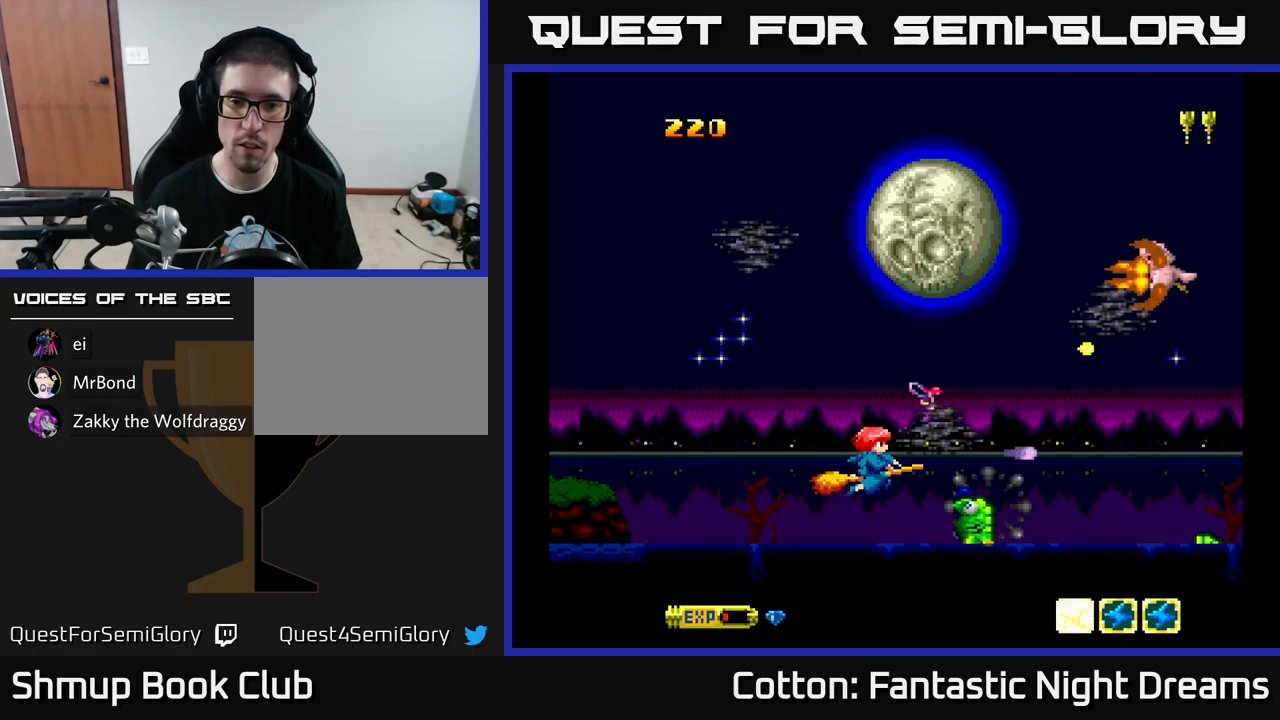
{"buttons": ["B", "Y", "DPAD_UP", "DPAD_LEFT"], "left_stick": "center", "right_stick": "center", "events": [[367, "DPAD_LEFT", "down"], [467, "DPAD_UP", "down"]]}
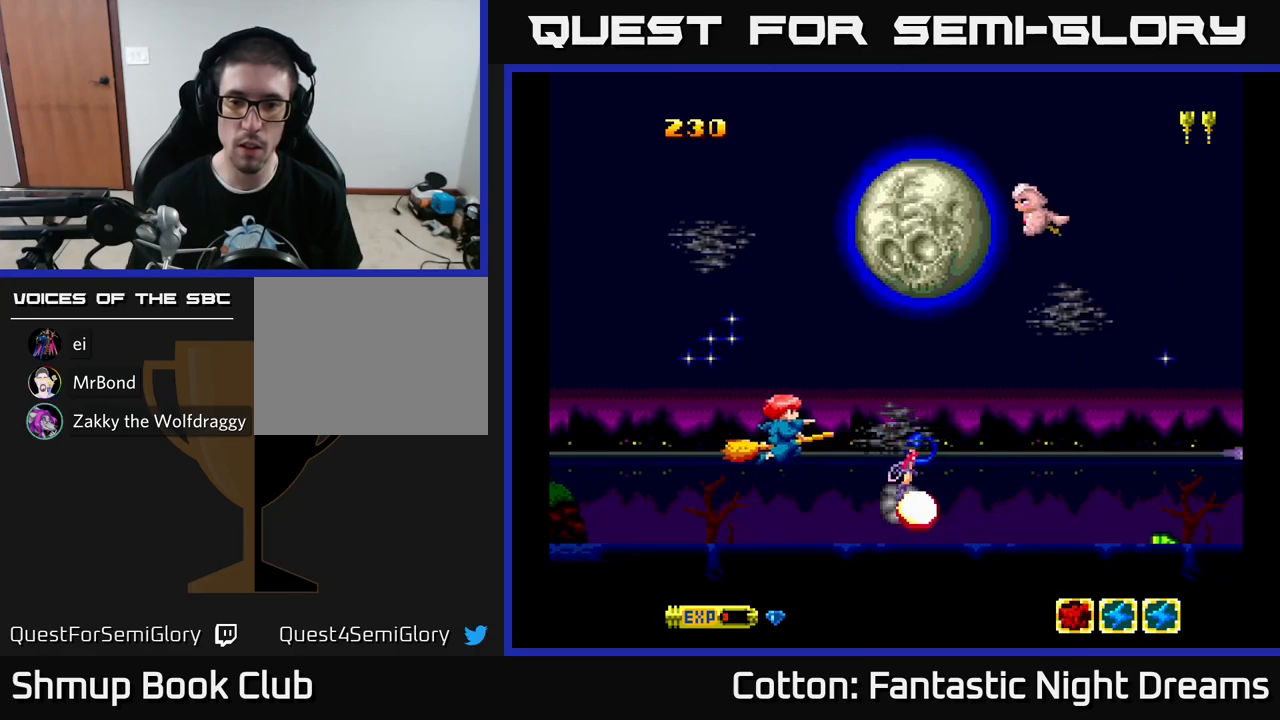
{"buttons": ["Y", "DPAD_UP"], "left_stick": "center", "right_stick": "center", "events": [[34, "DPAD_LEFT", "up"], [100, "B", "up"], [184, "Y", "up"], [484, "Y", "down"]]}
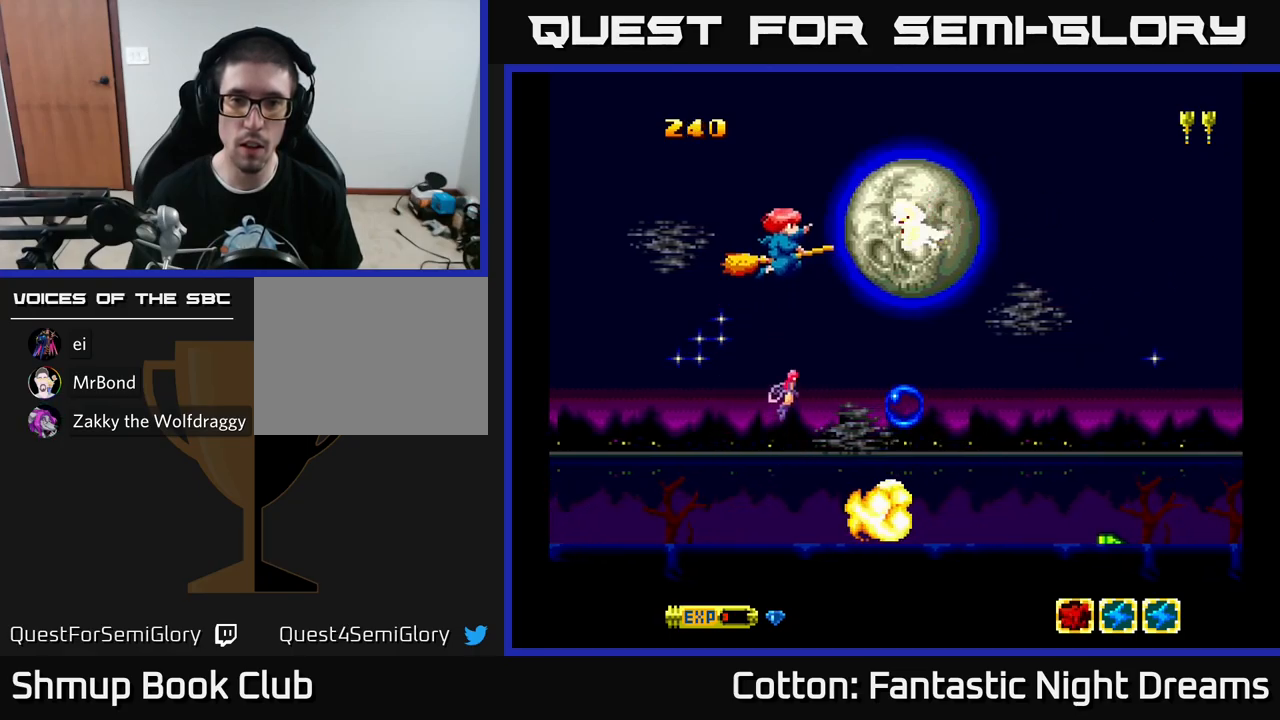
{"buttons": ["DPAD_UP"], "left_stick": "center", "right_stick": "center", "events": [[50, "DPAD_UP", "up"], [117, "DPAD_DOWN", "down"], [117, "DPAD_LEFT", "down"], [184, "DPAD_LEFT", "up"], [200, "Y", "up"], [367, "DPAD_DOWN", "up"], [467, "DPAD_UP", "down"]]}
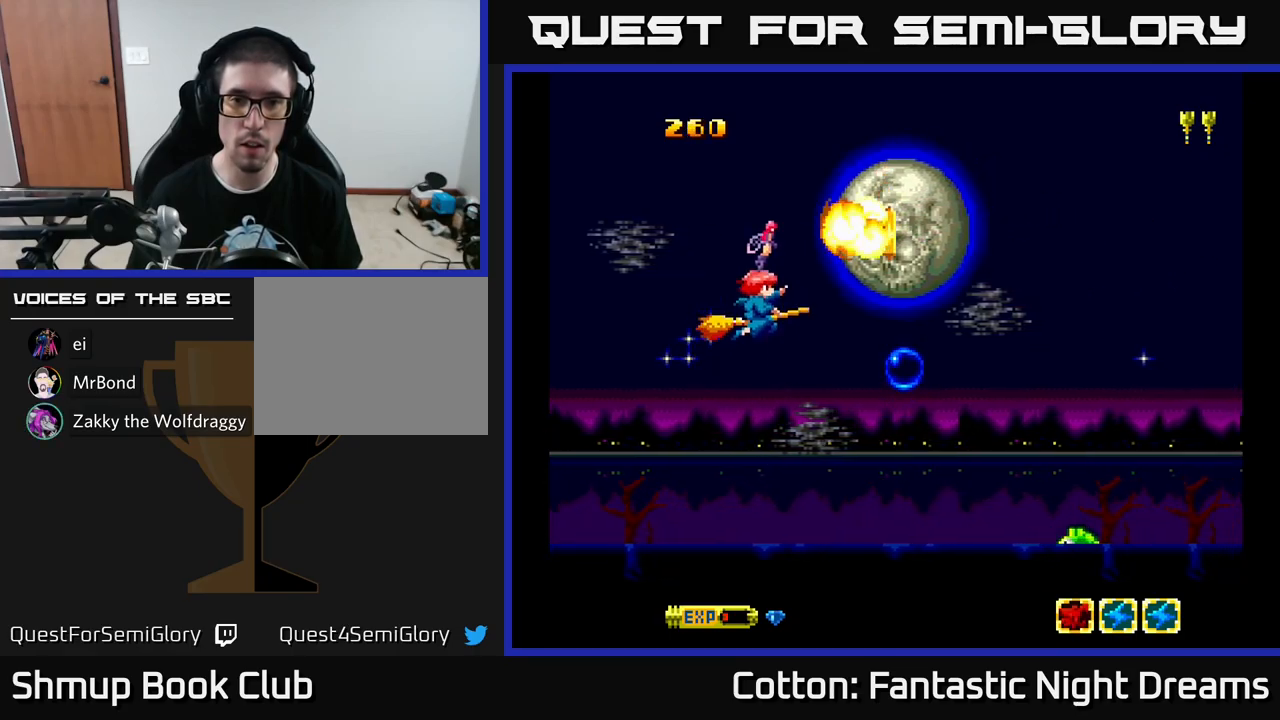
{"buttons": ["DPAD_UP"], "left_stick": "center", "right_stick": "center", "events": [[100, "DPAD_RIGHT", "down"], [117, "DPAD_UP", "up"], [117, "Y", "down"], [167, "DPAD_DOWN", "down"], [167, "DPAD_RIGHT", "up"], [184, "Y", "up"], [400, "DPAD_DOWN", "up"], [450, "DPAD_UP", "down"]]}
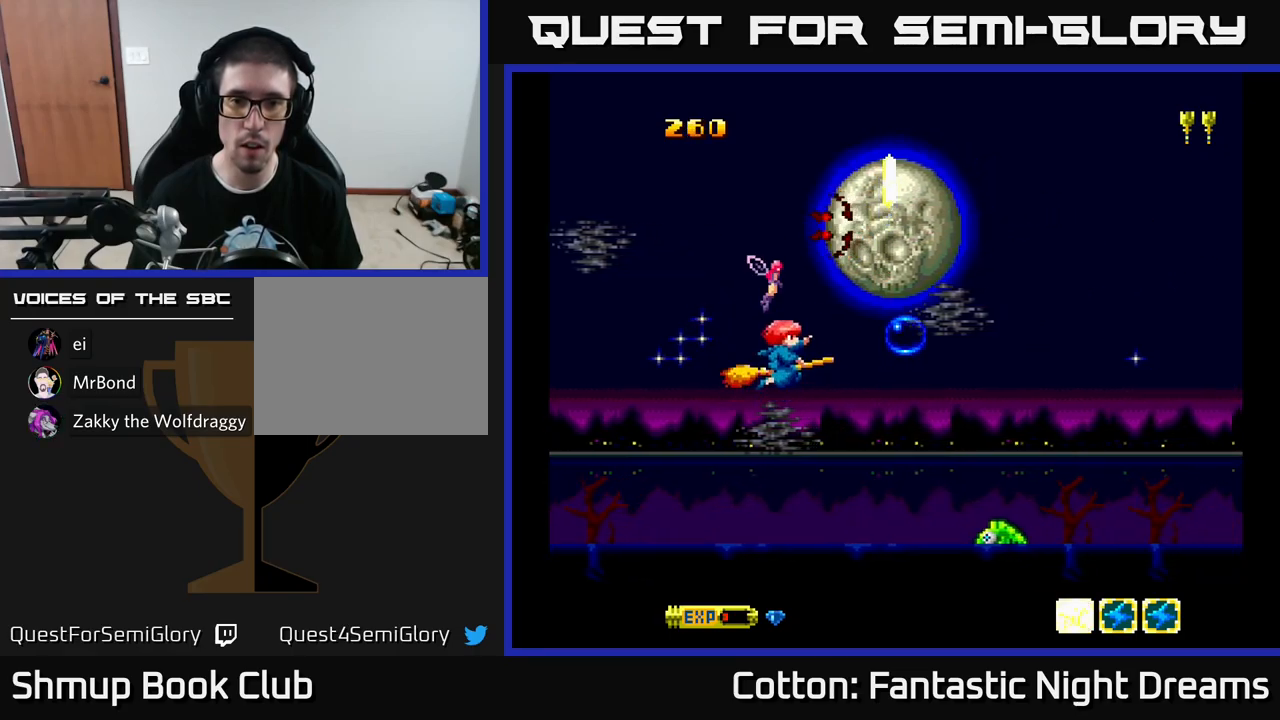
{"buttons": ["DPAD_DOWN", "DPAD_RIGHT"], "left_stick": "center", "right_stick": "center", "events": [[134, "DPAD_UP", "up"], [184, "DPAD_RIGHT", "down"], [200, "DPAD_DOWN", "down"], [384, "DPAD_RIGHT", "up"], [500, "DPAD_RIGHT", "down"]]}
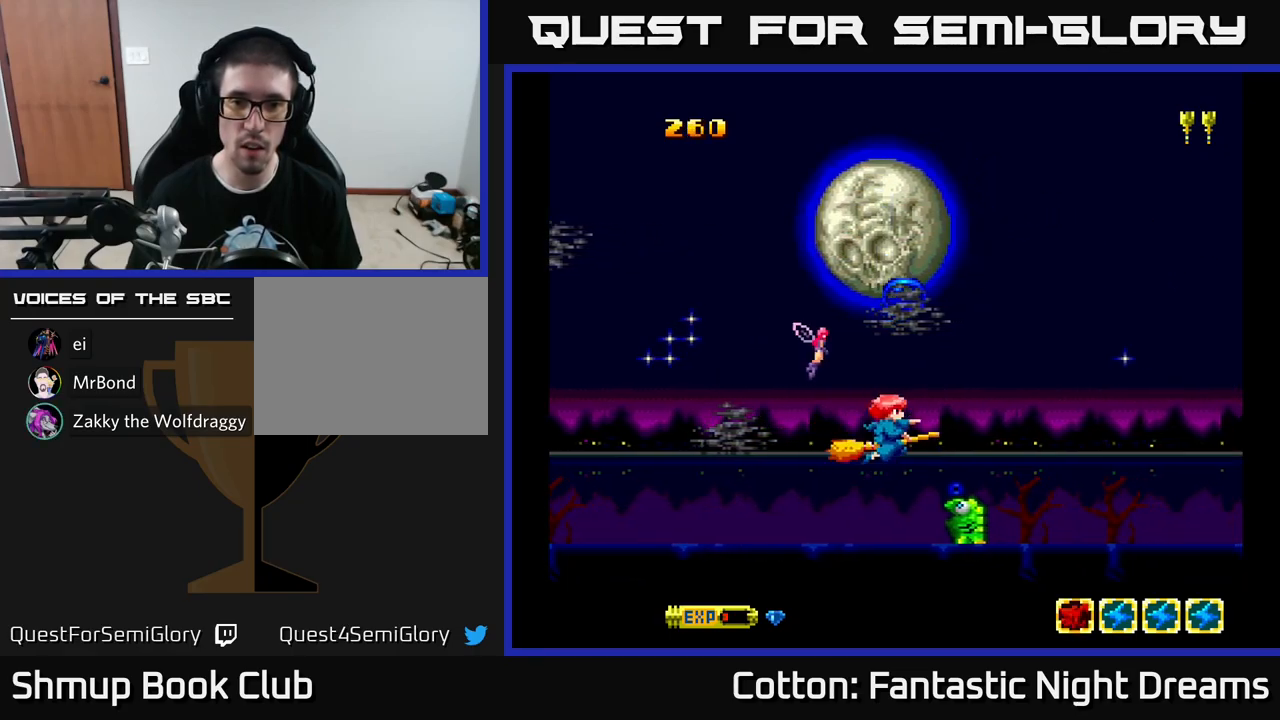
{"buttons": ["B", "Y"], "left_stick": "center", "right_stick": "center"}
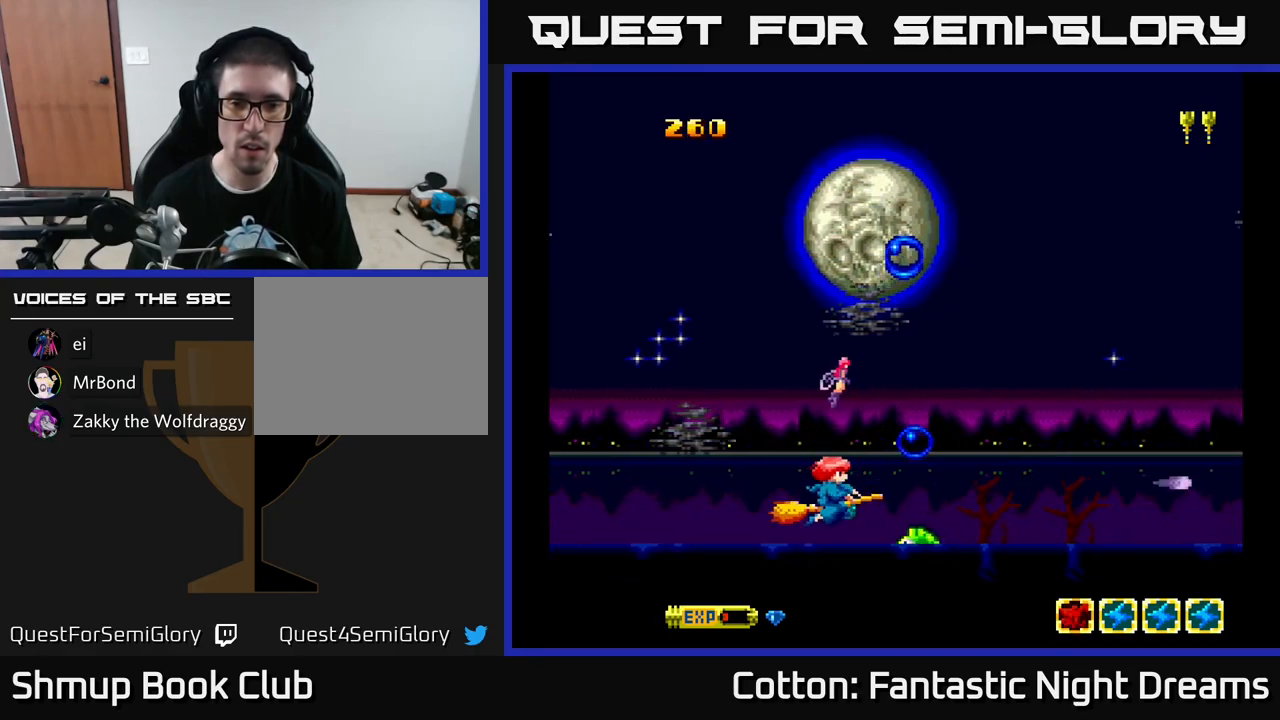
{"buttons": ["B", "Y"], "left_stick": "center", "right_stick": "center", "events": [[100, "B", "up"], [150, "DPAD_LEFT", "down"], [250, "DPAD_LEFT", "up"], [334, "DPAD_LEFT", "down"], [400, "B", "down"], [467, "DPAD_LEFT", "up"]]}
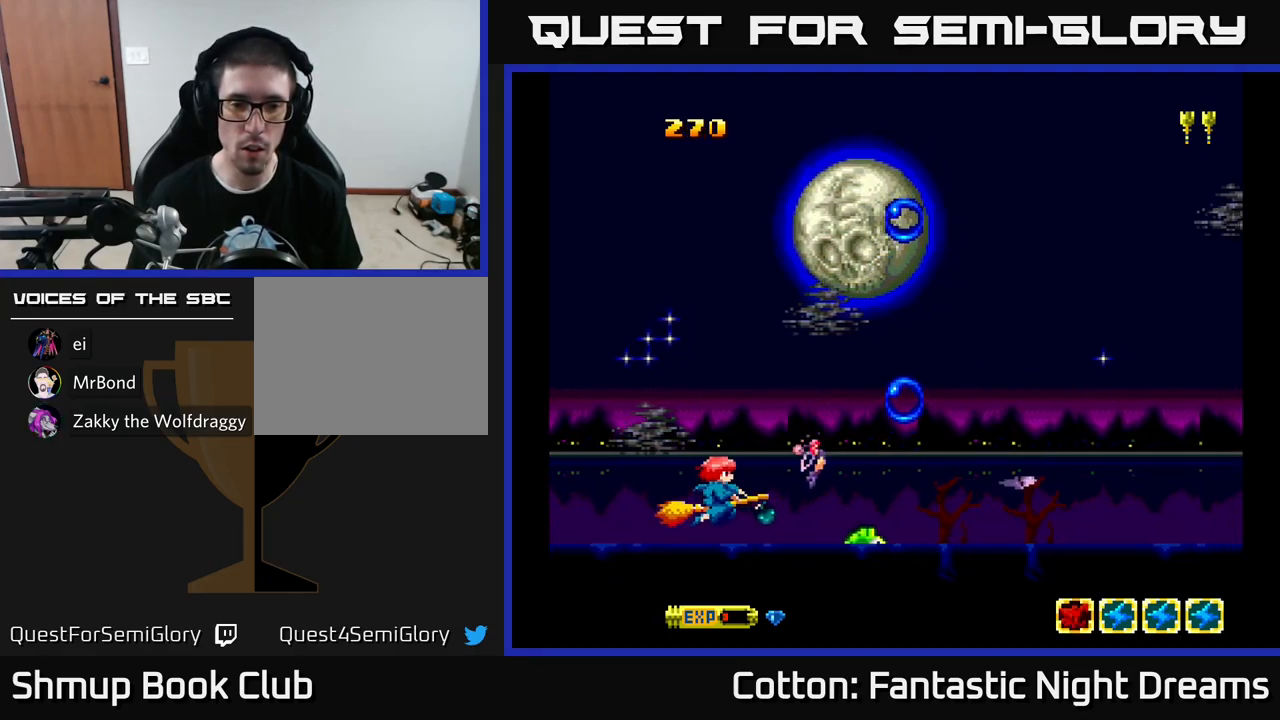
{"buttons": ["B", "Y"], "left_stick": "center", "right_stick": "center", "events": [[117, "B", "up"], [150, "DPAD_RIGHT", "down"], [284, "DPAD_RIGHT", "up"], [350, "DPAD_LEFT", "down"], [417, "B", "down"], [484, "DPAD_LEFT", "up"]]}
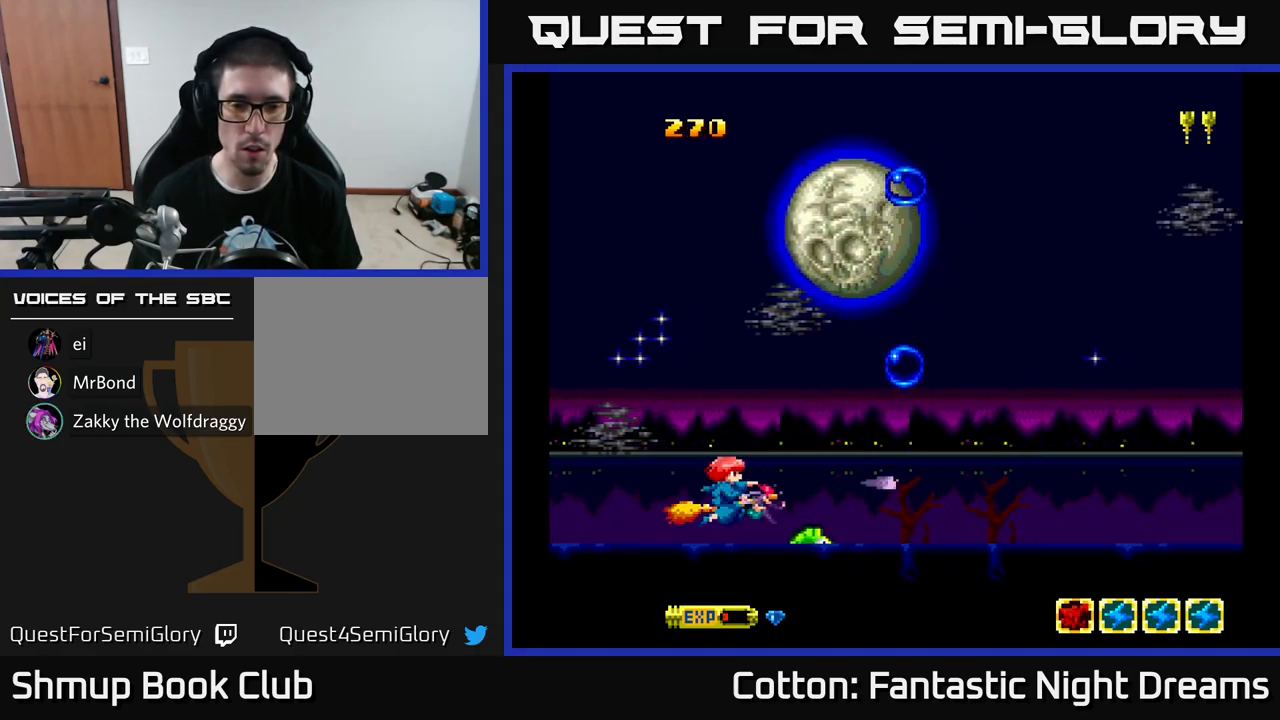
{"buttons": ["Y", "DPAD_UP"], "left_stick": "center", "right_stick": "center", "events": [[100, "B", "up"], [417, "DPAD_UP", "down"]]}
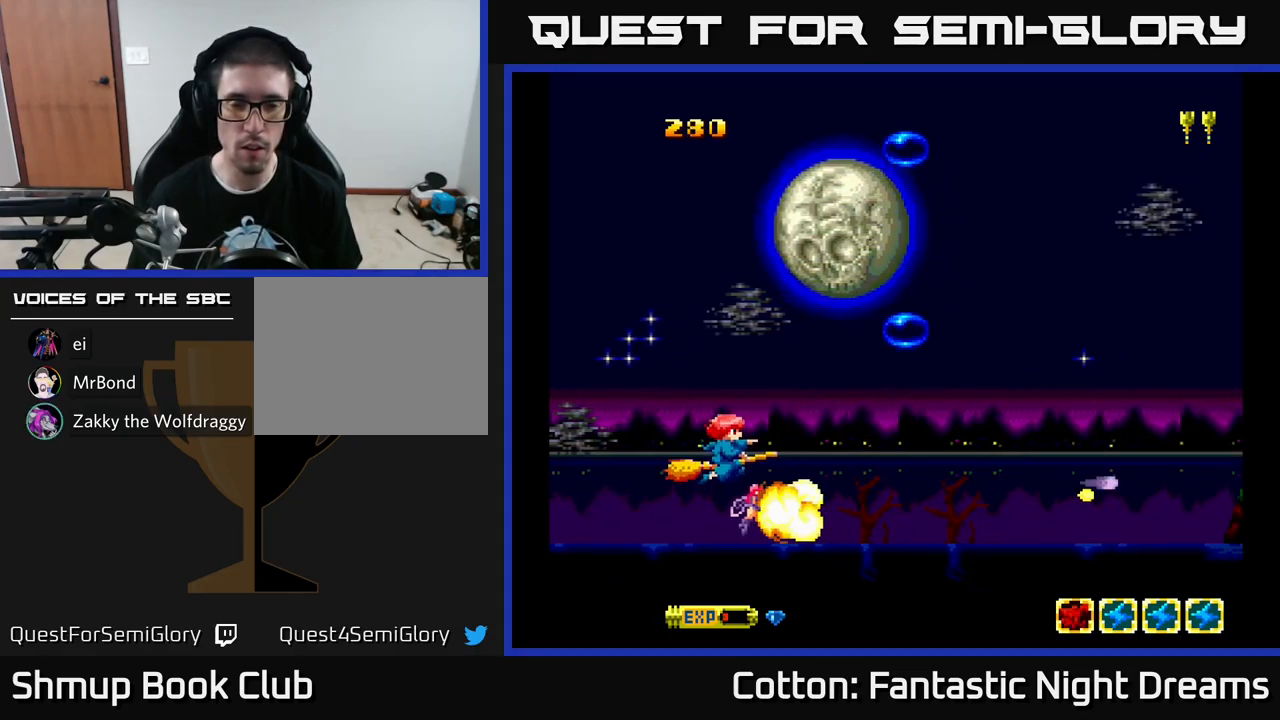
{"buttons": ["Y", "DPAD_UP", "DPAD_LEFT"], "left_stick": "center", "right_stick": "center", "events": [[67, "DPAD_RIGHT", "down"], [284, "DPAD_RIGHT", "up"], [450, "DPAD_LEFT", "down"]]}
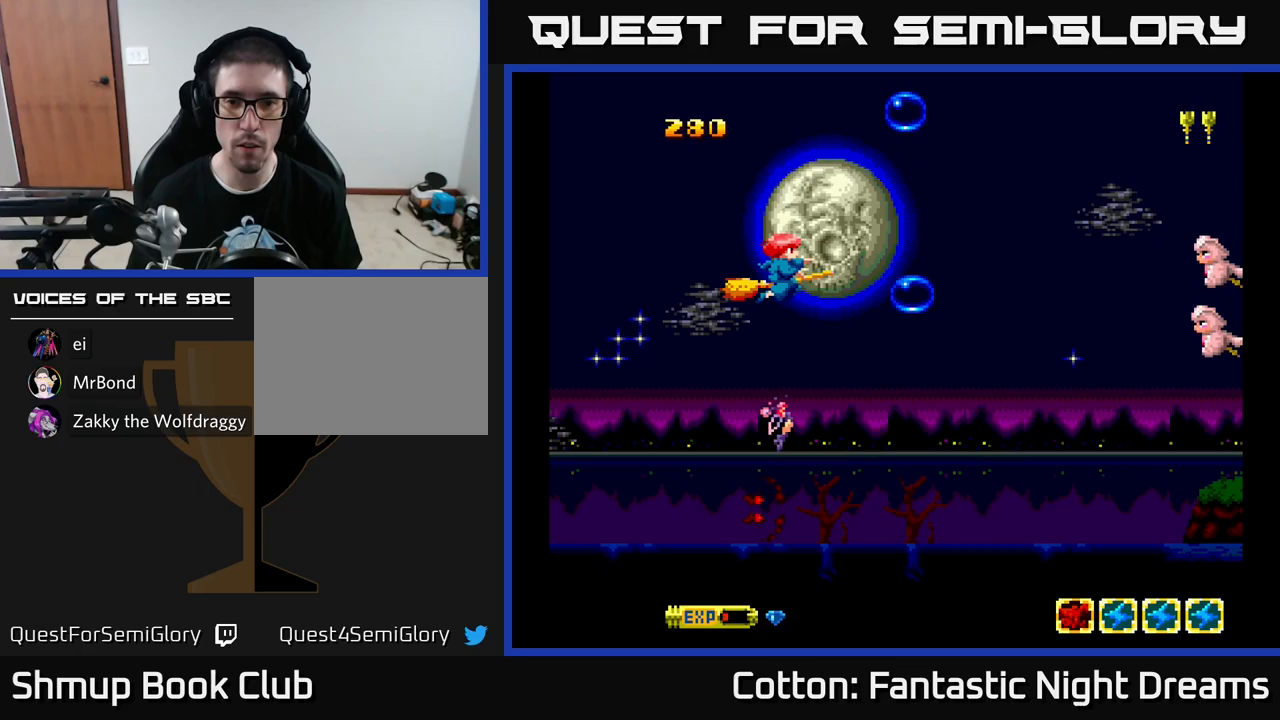
{"buttons": ["Y", "DPAD_DOWN"], "left_stick": "center", "right_stick": "center", "events": [[50, "DPAD_UP", "up"], [67, "DPAD_LEFT", "up"], [133, "DPAD_DOWN", "down"], [183, "DPAD_RIGHT", "down"], [350, "DPAD_RIGHT", "up"]]}
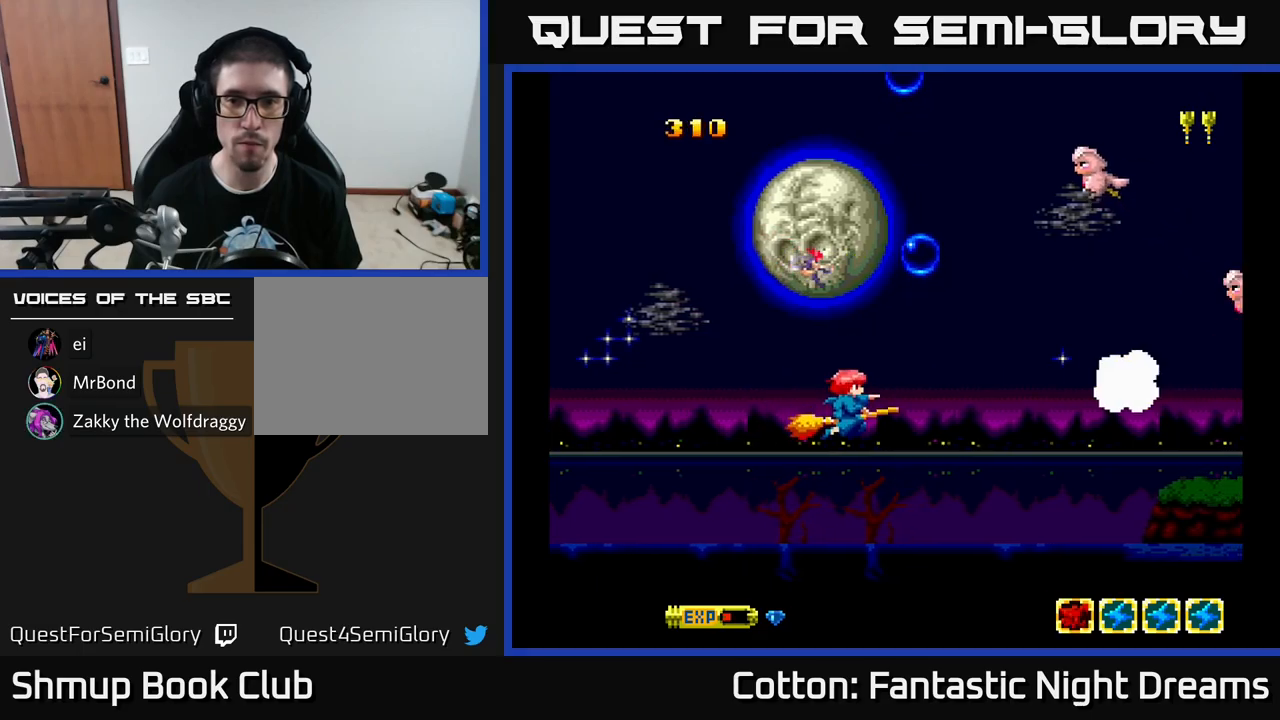
{"buttons": ["Y", "DPAD_UP", "DPAD_LEFT"], "left_stick": "center", "right_stick": "center", "events": [[17, "DPAD_DOWN", "up"], [33, "DPAD_UP", "down"], [383, "DPAD_LEFT", "down"]]}
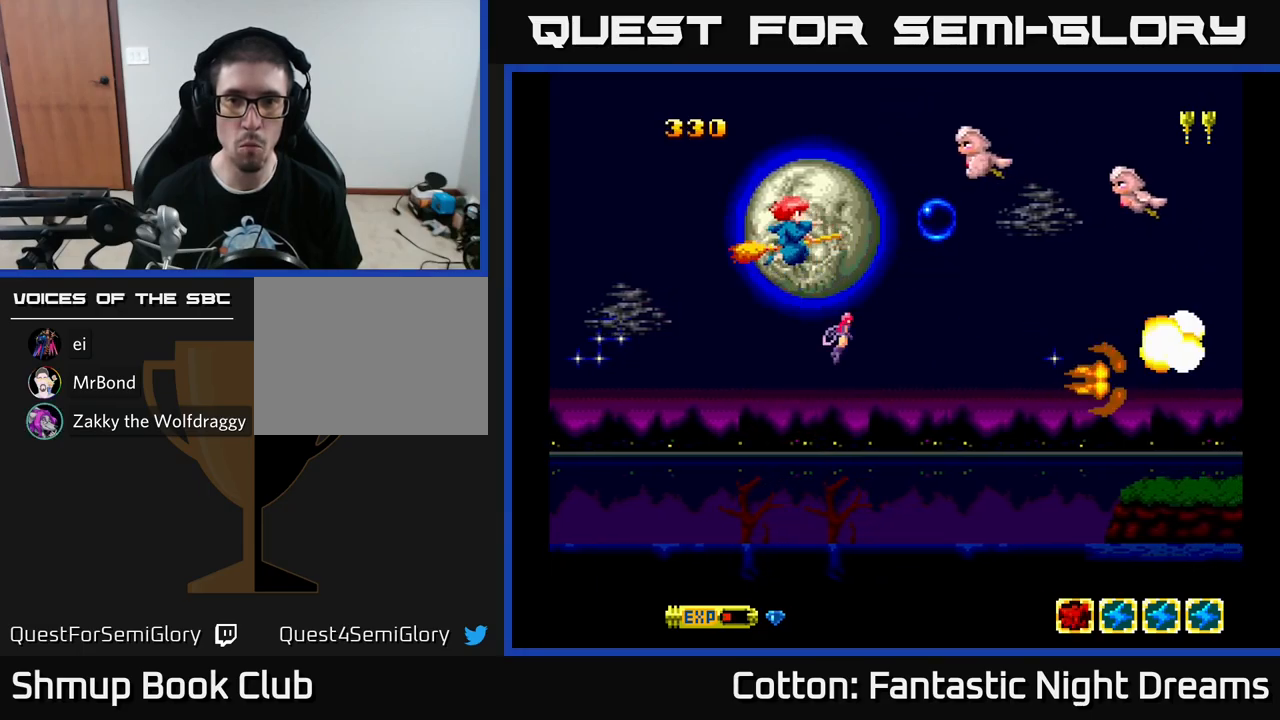
{"buttons": ["Y", "DPAD_UP"], "left_stick": "center", "right_stick": "center", "events": [[33, "DPAD_LEFT", "up"], [200, "DPAD_UP", "up"], [250, "DPAD_DOWN", "down"], [317, "DPAD_LEFT", "down"], [367, "DPAD_DOWN", "up"], [433, "DPAD_LEFT", "up"], [467, "DPAD_RIGHT", "down"], [500, "DPAD_RIGHT", "up"], [500, "DPAD_UP", "down"]]}
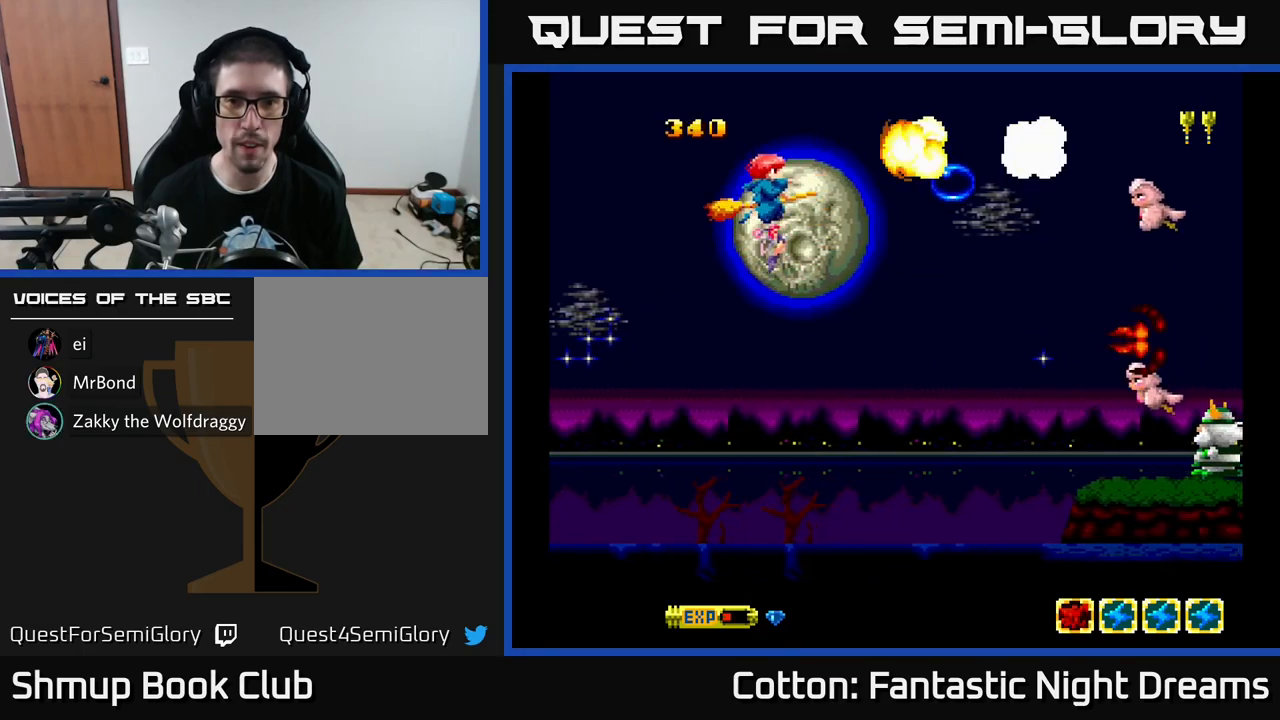
{"buttons": ["Y", "DPAD_DOWN", "DPAD_LEFT"], "left_stick": "center", "right_stick": "center", "events": [[83, "DPAD_UP", "up"], [117, "DPAD_DOWN", "down"], [150, "DPAD_RIGHT", "down"], [367, "DPAD_DOWN", "up"], [433, "DPAD_DOWN", "down"], [450, "DPAD_RIGHT", "up"], [483, "DPAD_LEFT", "down"]]}
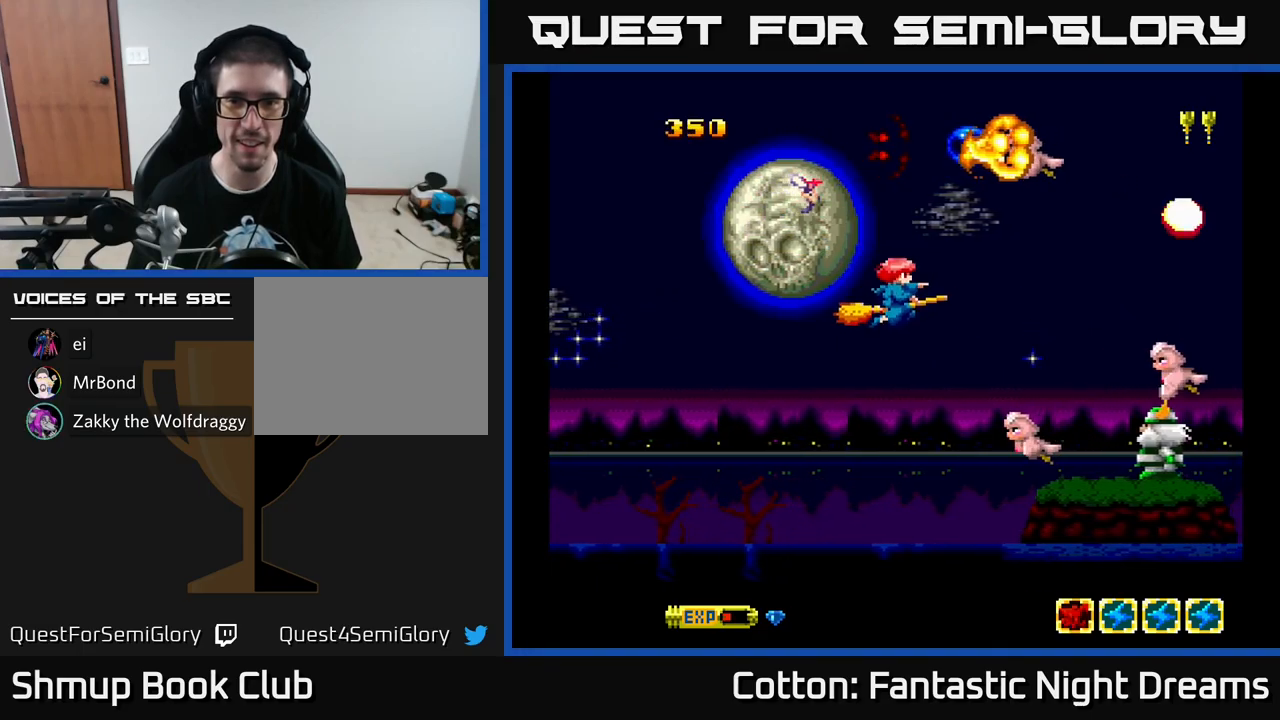
{"buttons": ["Y", "DPAD_UP", "DPAD_LEFT"], "left_stick": "center", "right_stick": "center", "events": [[200, "DPAD_LEFT", "up"], [400, "DPAD_DOWN", "up"], [400, "DPAD_LEFT", "down"], [433, "DPAD_UP", "down"]]}
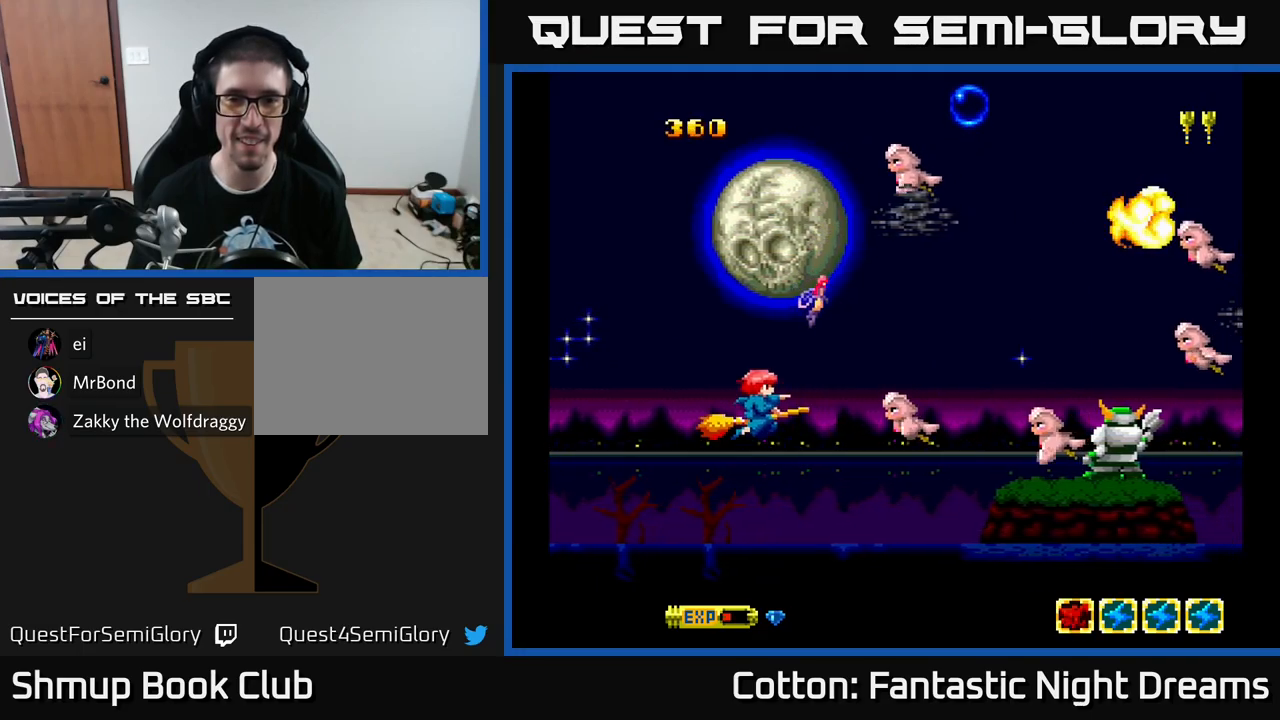
{"buttons": ["B", "Y", "DPAD_LEFT"], "left_stick": "center", "right_stick": "center", "events": [[17, "DPAD_LEFT", "up"], [133, "DPAD_LEFT", "down"], [267, "DPAD_LEFT", "up"], [433, "B", "down"], [433, "DPAD_LEFT", "down"], [467, "DPAD_UP", "up"]]}
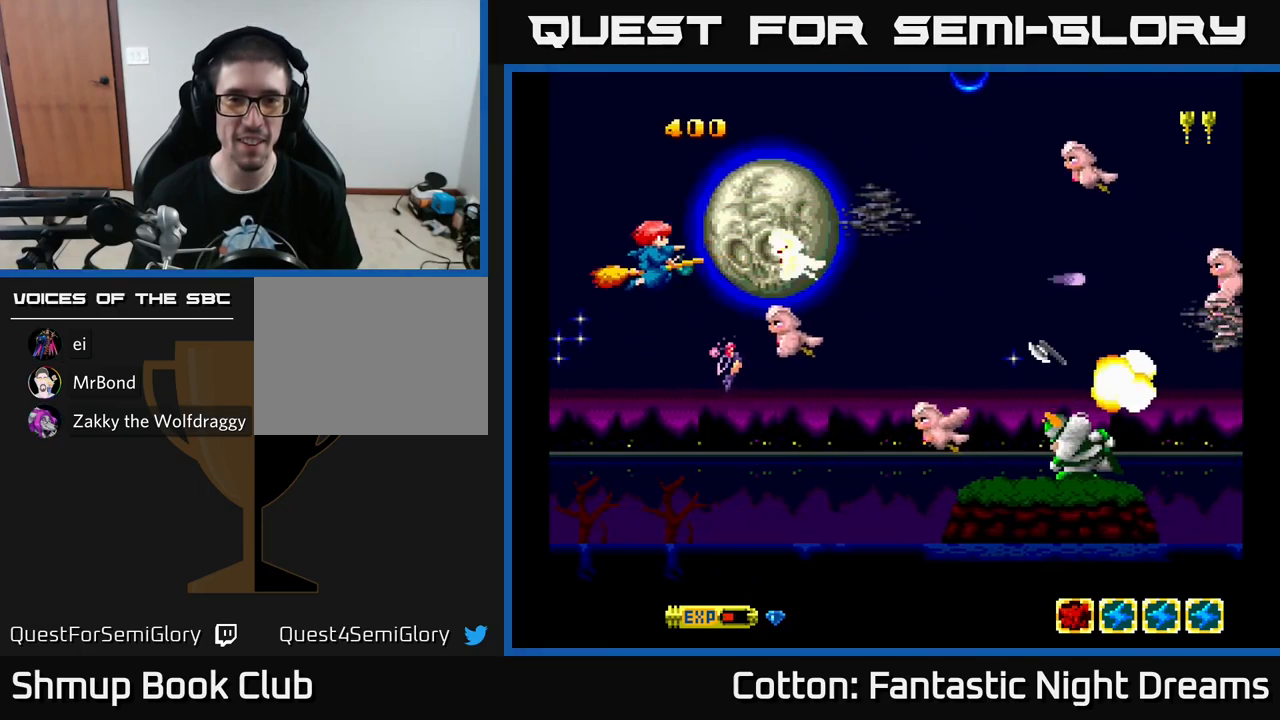
{"buttons": ["B", "Y", "DPAD_UP"], "left_stick": "center", "right_stick": "center", "events": [[17, "DPAD_DOWN", "down"], [50, "DPAD_LEFT", "up"], [400, "DPAD_DOWN", "up"], [417, "DPAD_LEFT", "down"], [450, "DPAD_UP", "down"], [467, "DPAD_LEFT", "up"]]}
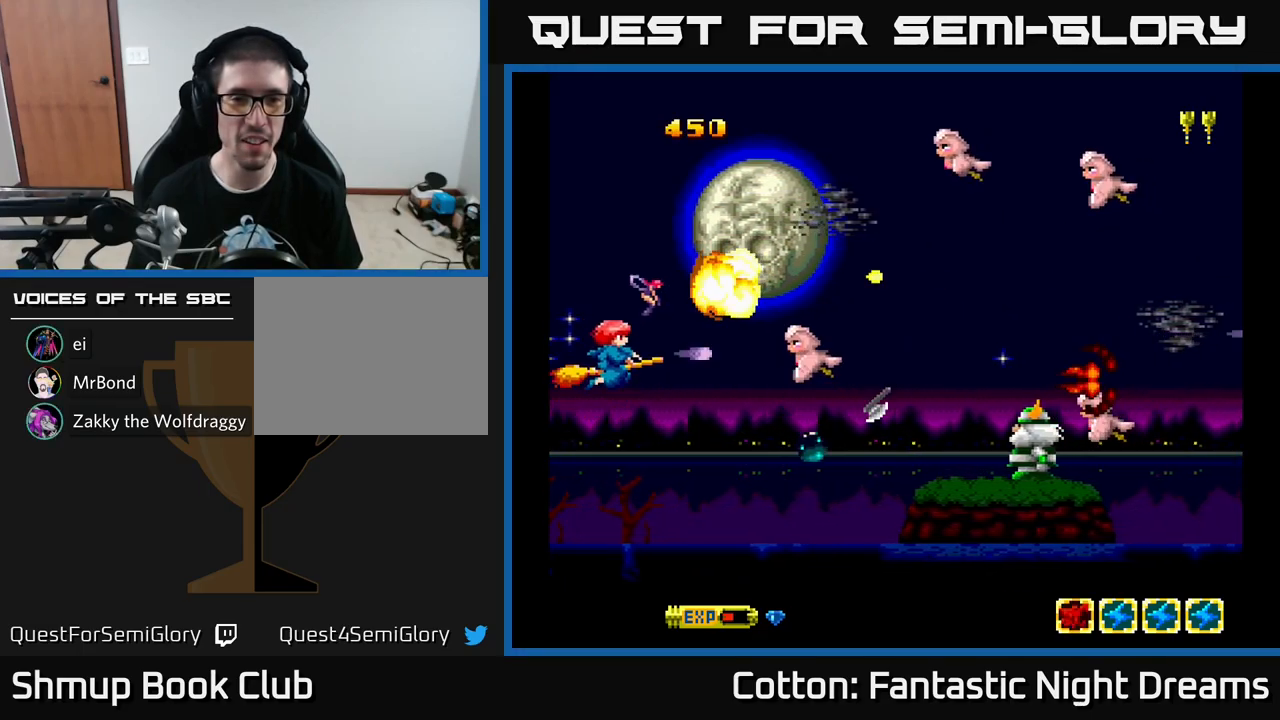
{"buttons": ["Y", "DPAD_DOWN"], "left_stick": "center", "right_stick": "center", "events": [[417, "B", "up"], [417, "DPAD_UP", "up"], [467, "DPAD_DOWN", "down"]]}
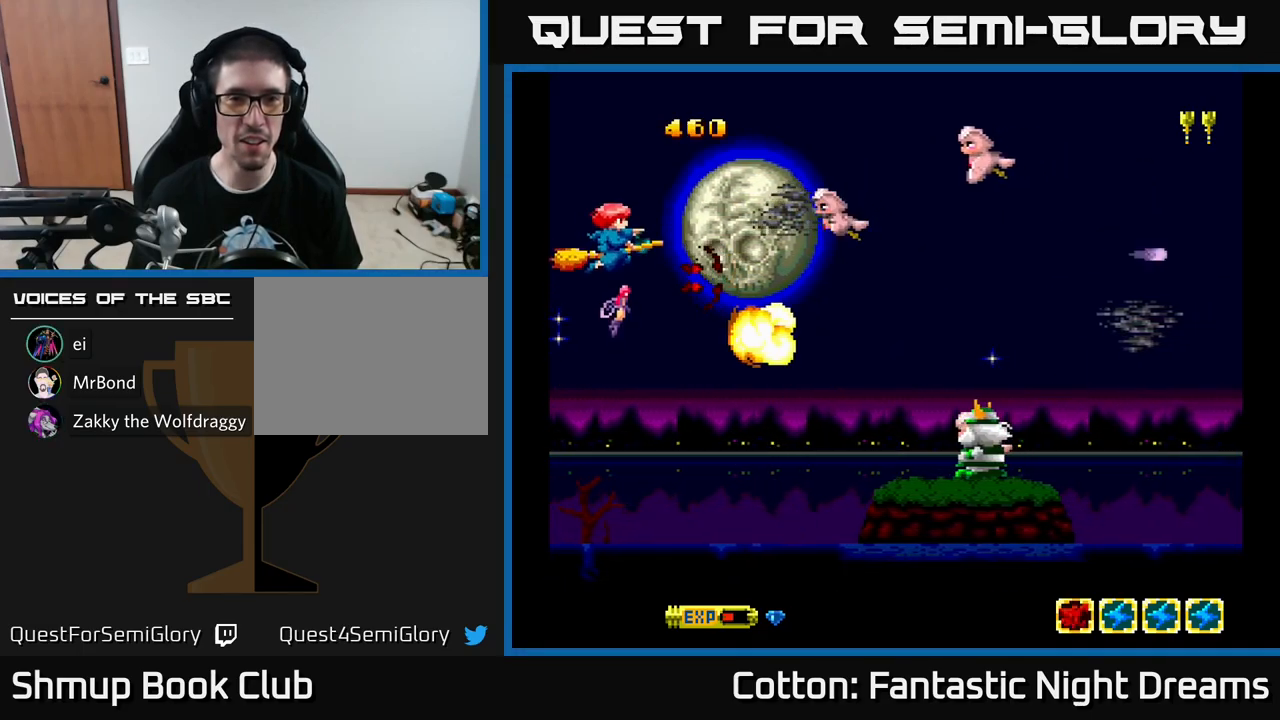
{"buttons": ["B", "Y", "DPAD_DOWN", "DPAD_LEFT"], "left_stick": "center", "right_stick": "center"}
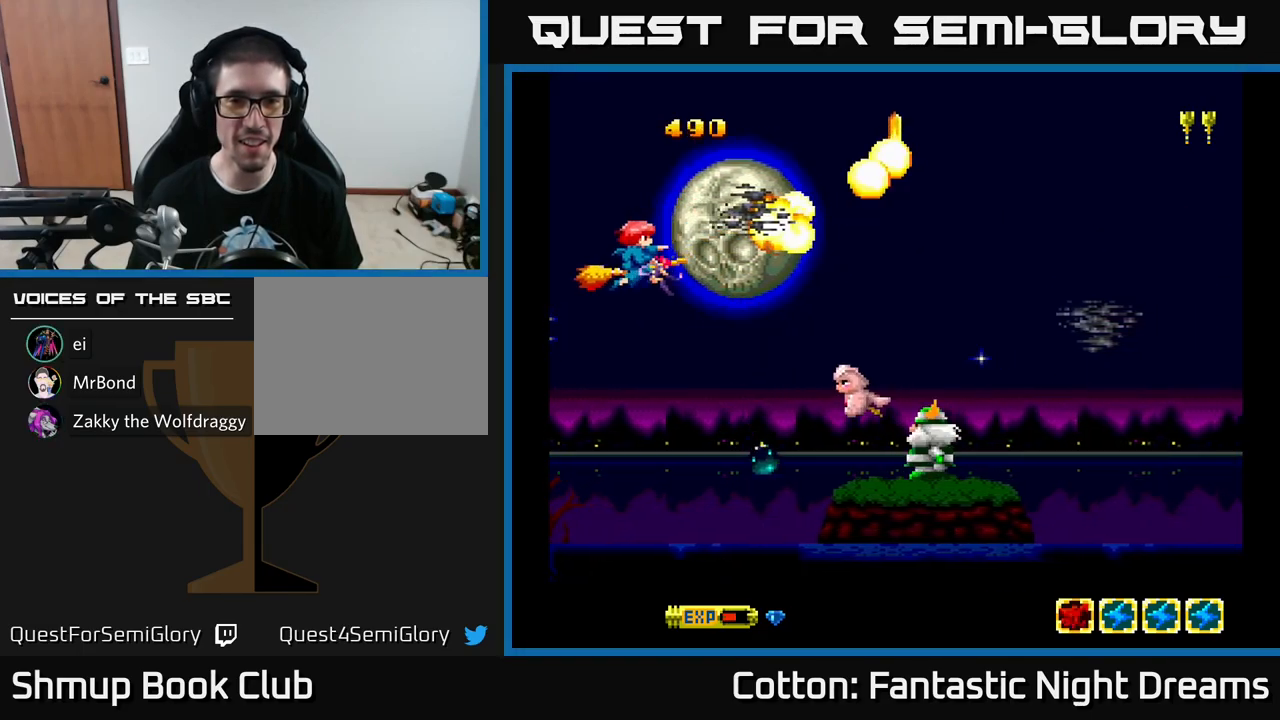
{"buttons": ["B", "Y", "DPAD_UP", "DPAD_LEFT"], "left_stick": "center", "right_stick": "center", "events": [[33, "DPAD_LEFT", "up"], [183, "DPAD_LEFT", "down"], [200, "DPAD_LEFT", "up"], [333, "DPAD_DOWN", "up"], [350, "DPAD_UP", "down"], [367, "DPAD_LEFT", "down"]]}